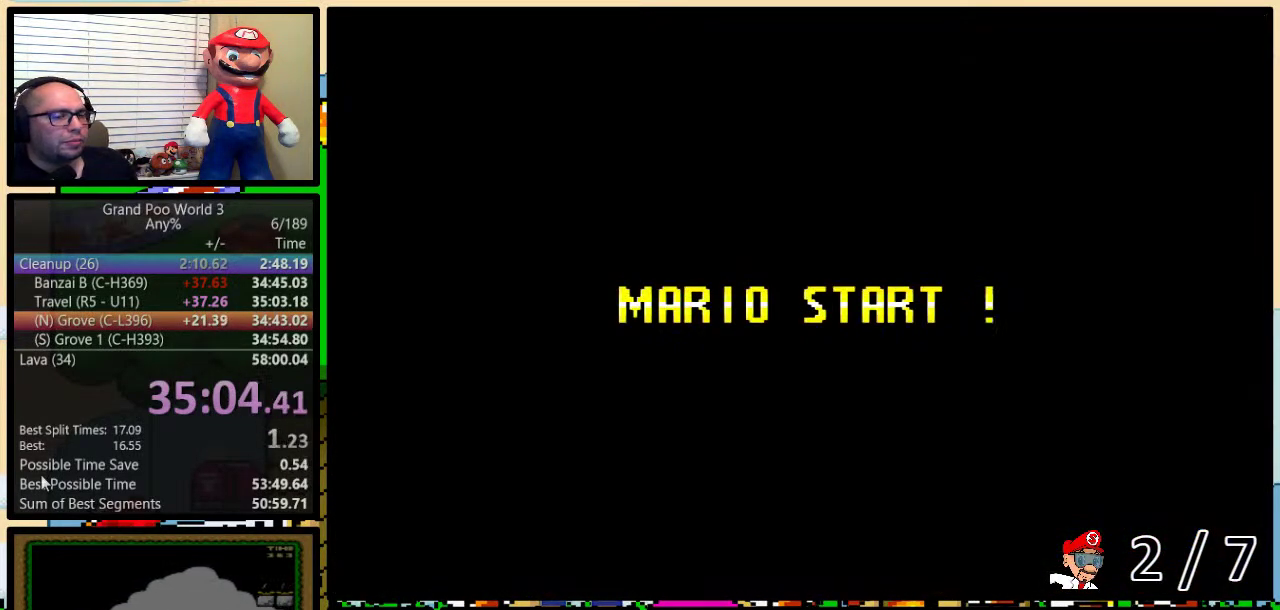
Gameplay with a controller (Nintendo layout); each line is a JSON object with the inputs held at the frame after it. "events" lists button and stick changes between this image and that frame as [ms after this image, input, new state], when the widget could be followed in between. Not read: L3 R3.
{"buttons": ["Y", "DPAD_RIGHT"], "events": [[150, "DPAD_RIGHT", "down"]]}
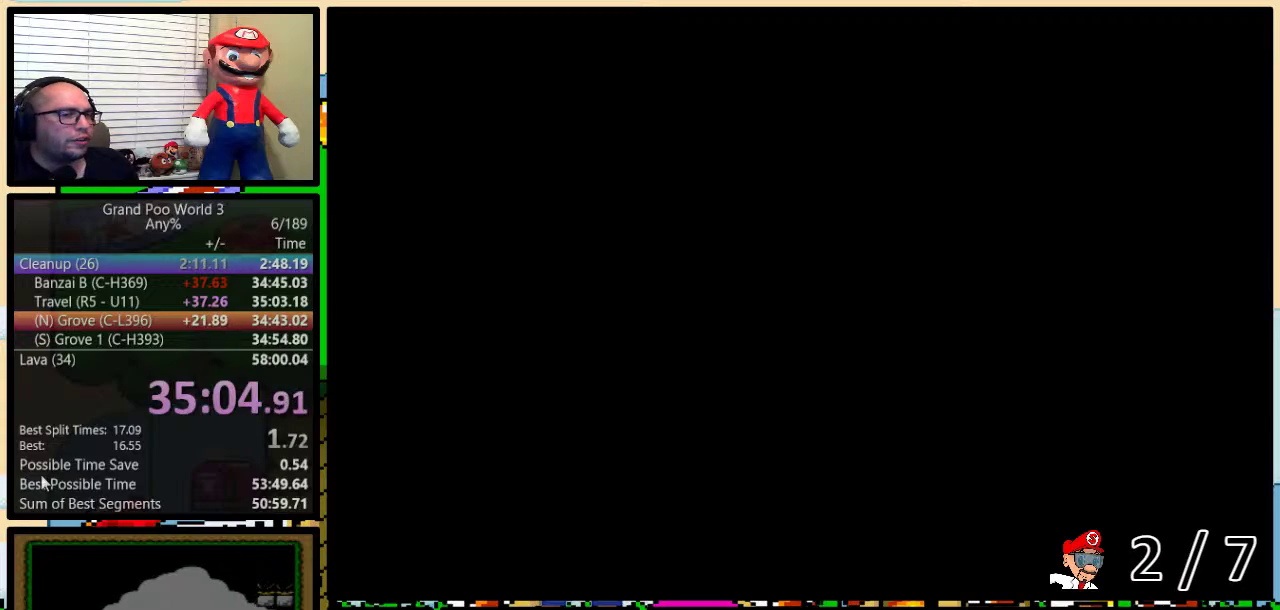
{"buttons": ["Y", "DPAD_UP", "DPAD_RIGHT"], "events": [[383, "DPAD_UP", "down"]]}
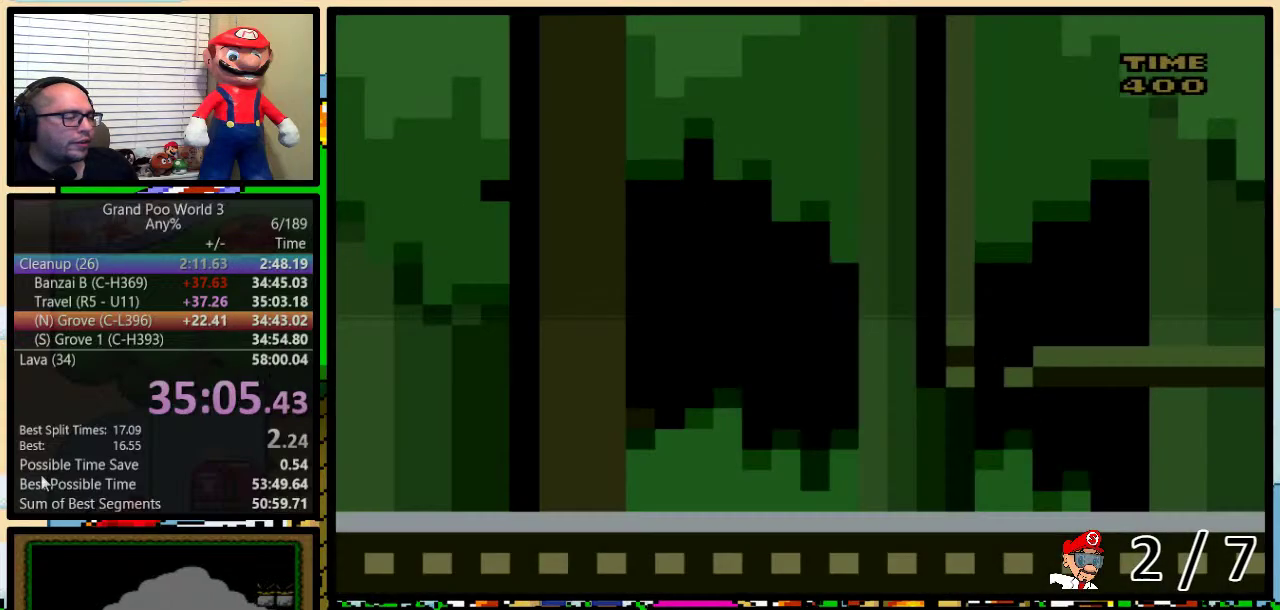
{"buttons": ["Y", "DPAD_RIGHT"], "events": [[483, "DPAD_UP", "up"]]}
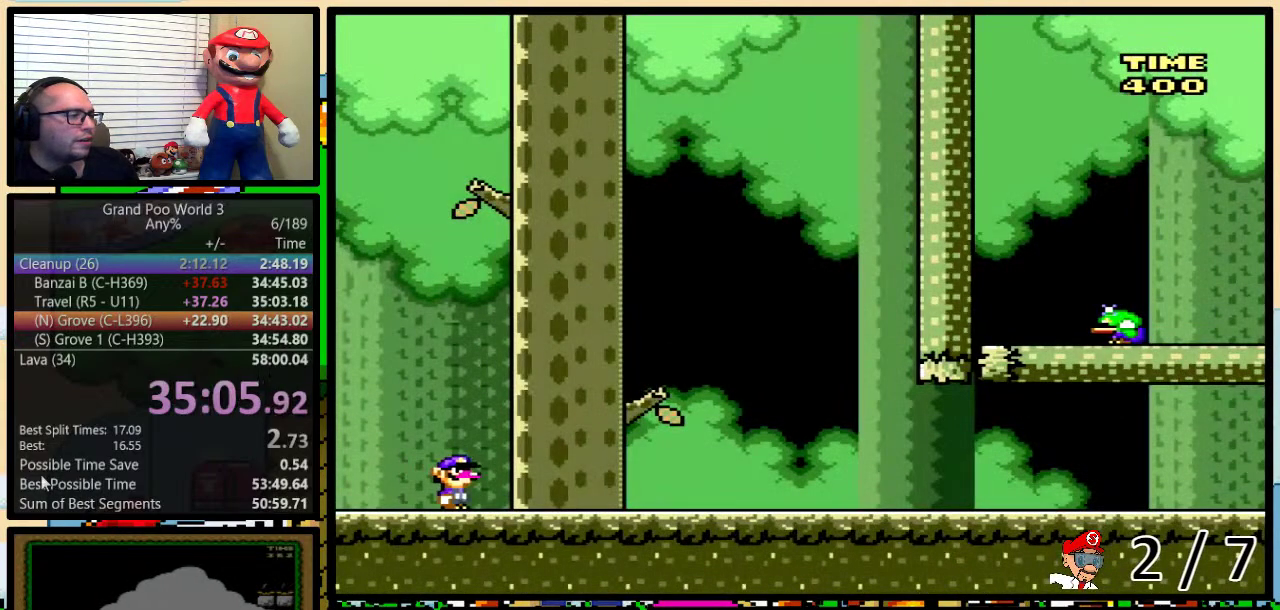
{"buttons": ["Y", "DPAD_RIGHT"], "events": []}
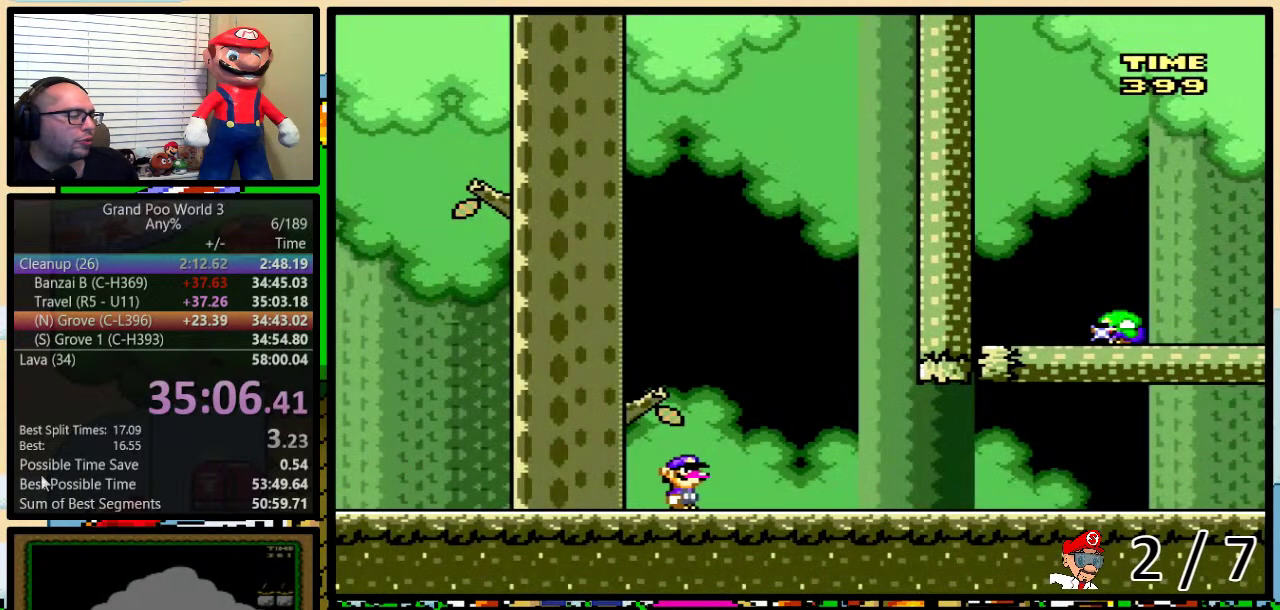
{"buttons": ["Y", "DPAD_RIGHT"], "events": []}
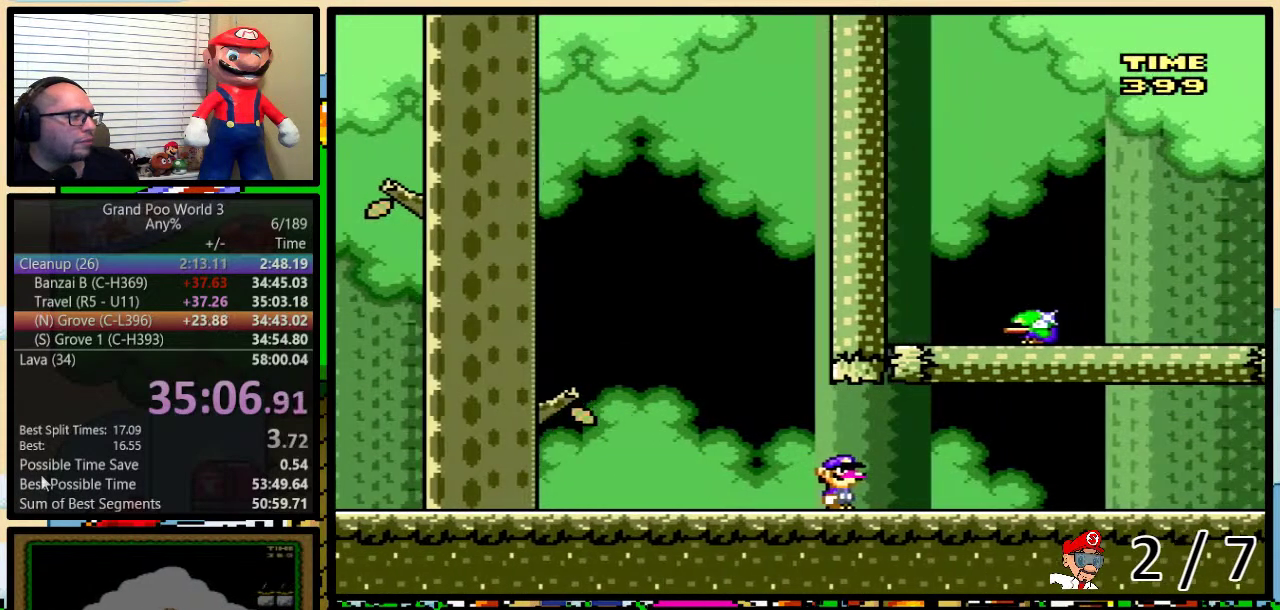
{"buttons": ["Y", "DPAD_RIGHT"], "events": []}
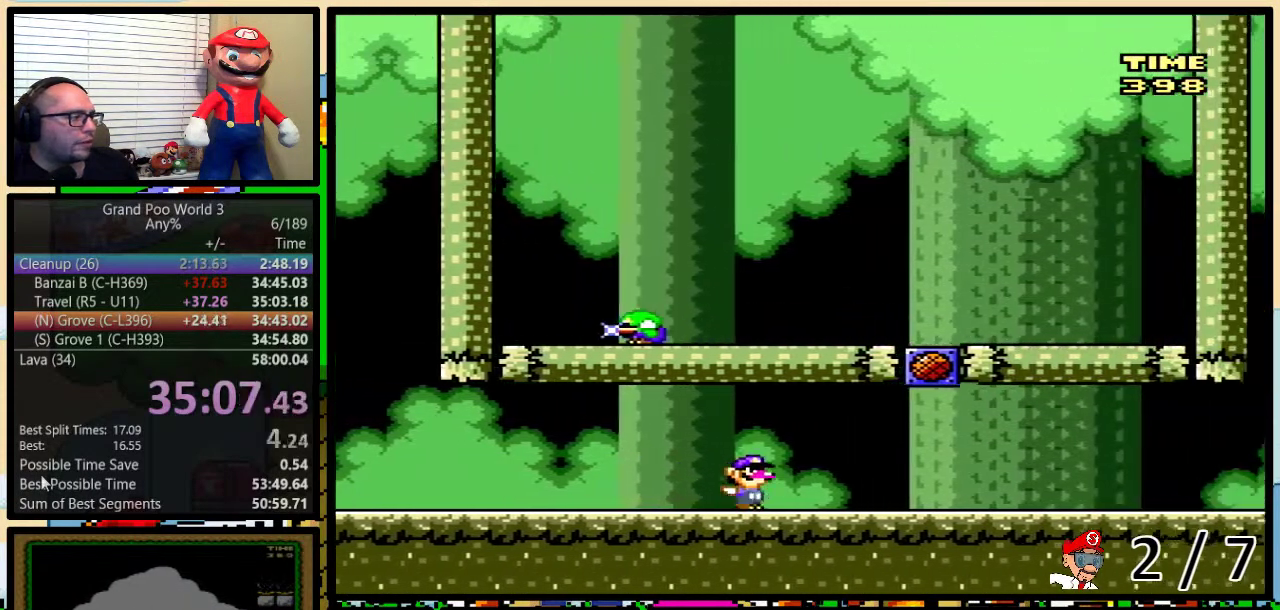
{"buttons": ["B", "Y", "DPAD_UP"], "events": [[183, "B", "down"], [250, "DPAD_LEFT", "down"], [250, "DPAD_RIGHT", "up"], [333, "B", "up"], [433, "DPAD_LEFT", "up"], [433, "DPAD_RIGHT", "down"], [467, "DPAD_UP", "down"], [500, "B", "down"], [500, "DPAD_RIGHT", "up"]]}
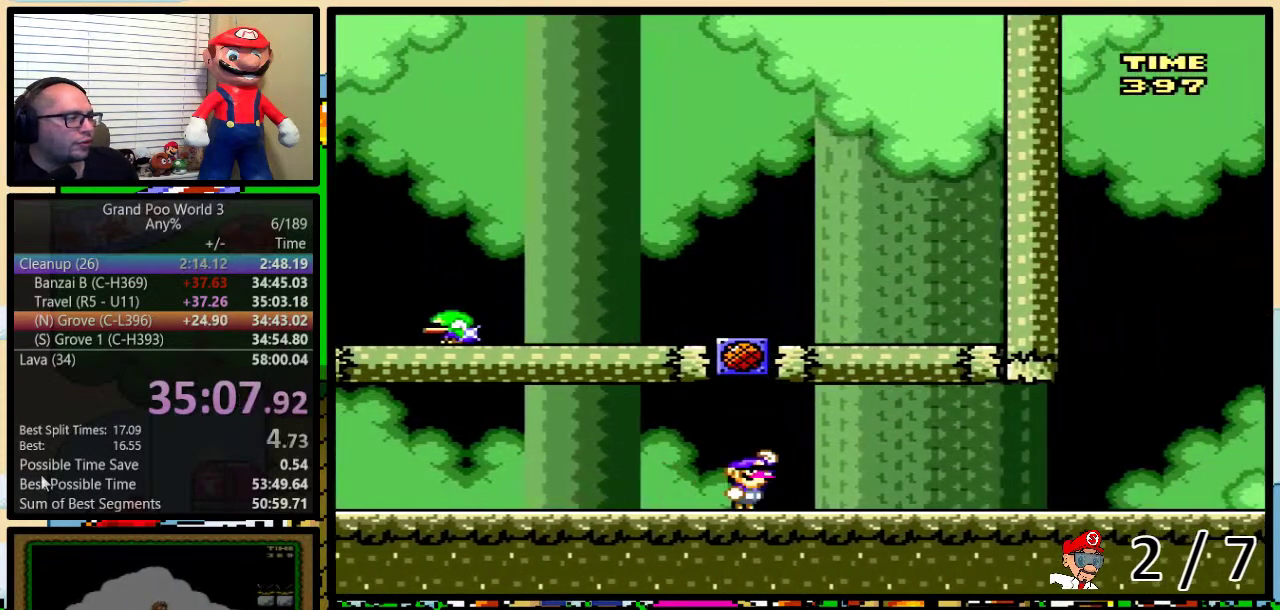
{"buttons": ["A", "Y"], "events": [[33, "DPAD_LEFT", "down"], [33, "DPAD_UP", "up"], [100, "DPAD_LEFT", "up"], [250, "B", "up"], [317, "A", "down"], [383, "A", "up"], [467, "A", "down"]]}
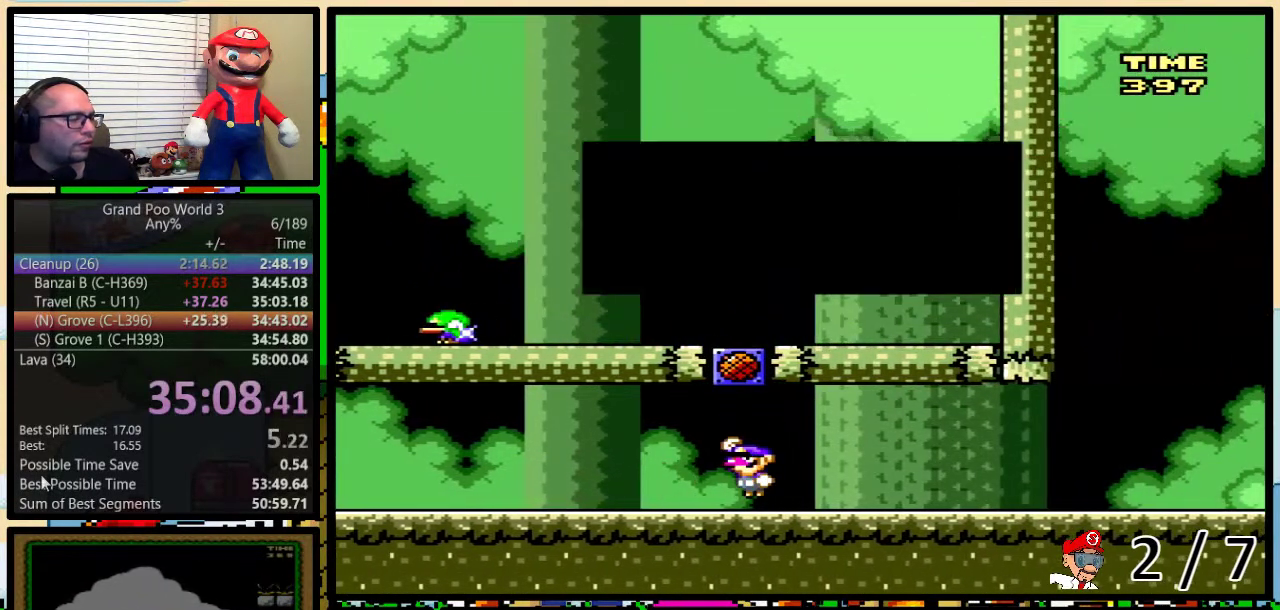
{"buttons": ["B", "Y", "DPAD_LEFT"], "events": [[167, "A", "up"], [217, "B", "down"], [467, "DPAD_LEFT", "down"]]}
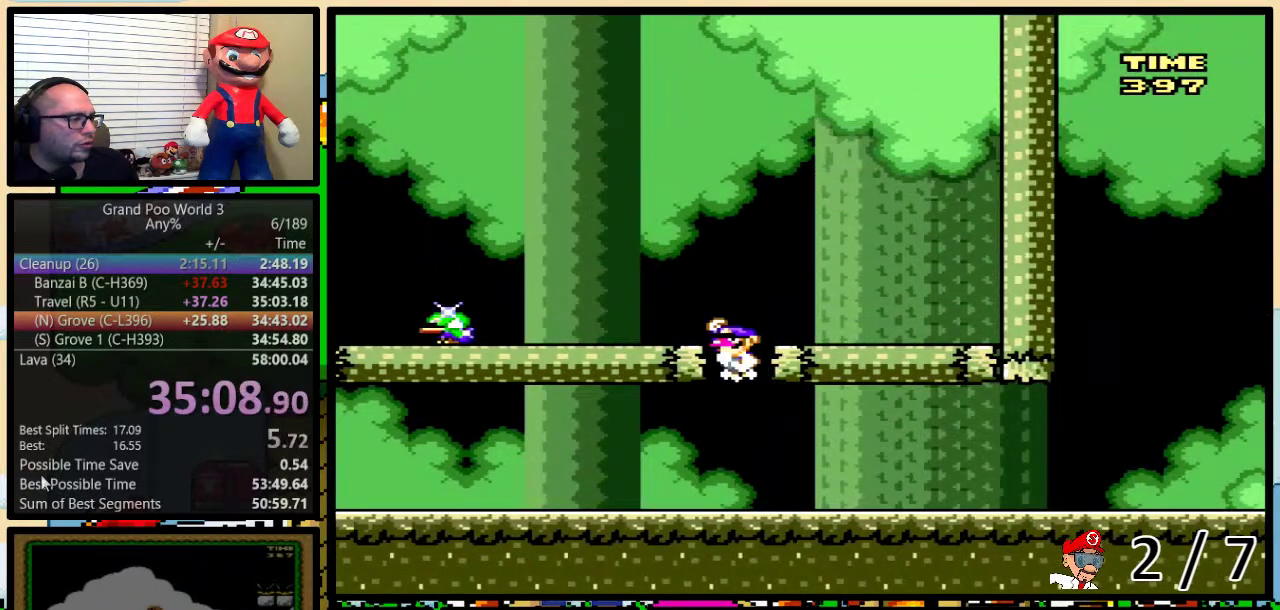
{"buttons": ["B", "Y", "DPAD_LEFT"], "events": []}
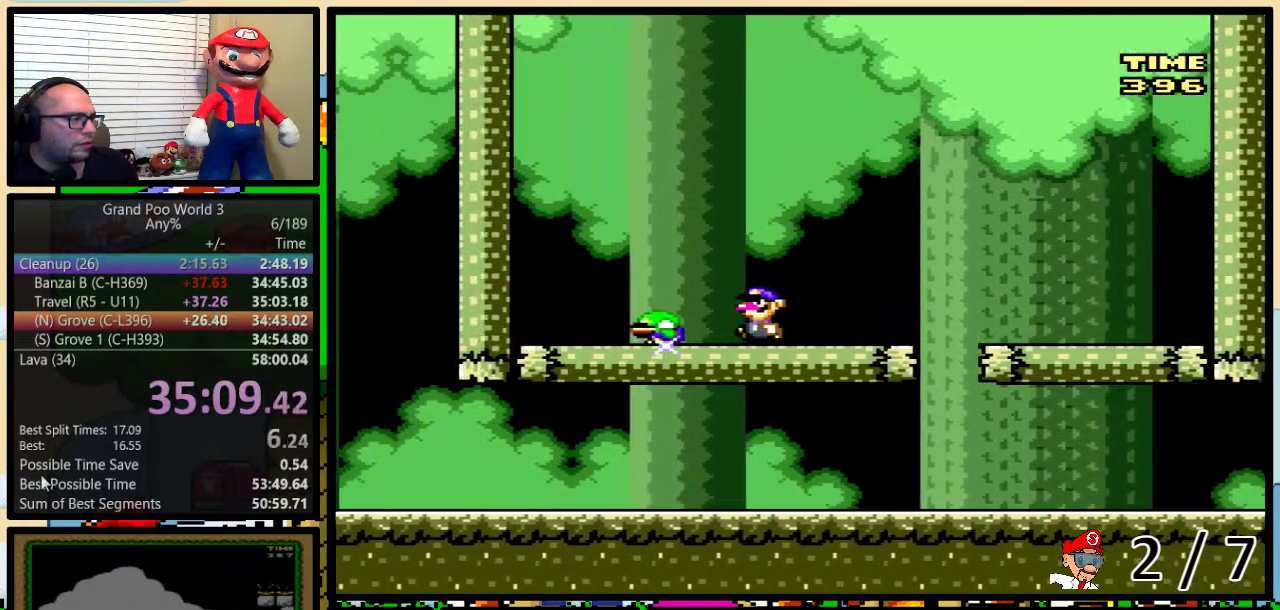
{"buttons": [], "events": [[200, "B", "up"], [267, "DPAD_LEFT", "up"], [333, "Y", "up"]]}